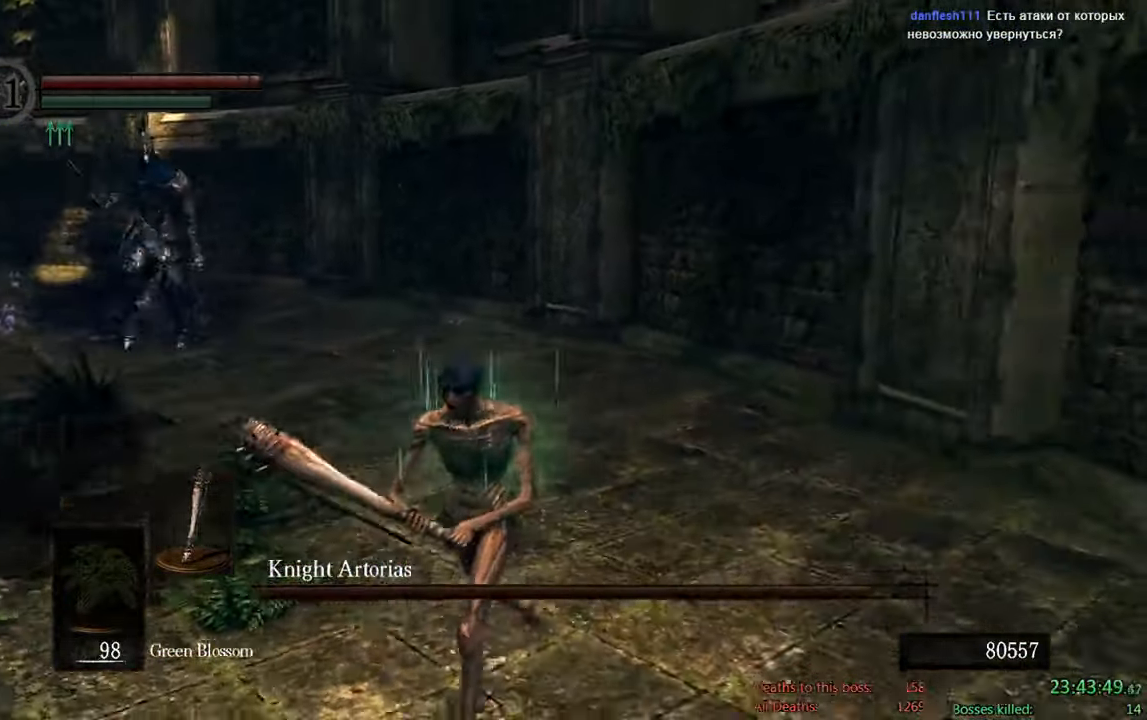
Gameplay with a controller (Xbox layout); each line is a JSON object with the inputs held at the frame after it (dt_ms = milliseconds from this image to that frame). "events" lists button and stick changes between this image and that frame as [ms after this image, input, new state], when the widget could be followed in between.
{"dt_ms": 500, "buttons": ["B"], "left_stick": "down", "right_stick": "center", "events": [[267, "left_stick", "down"]]}
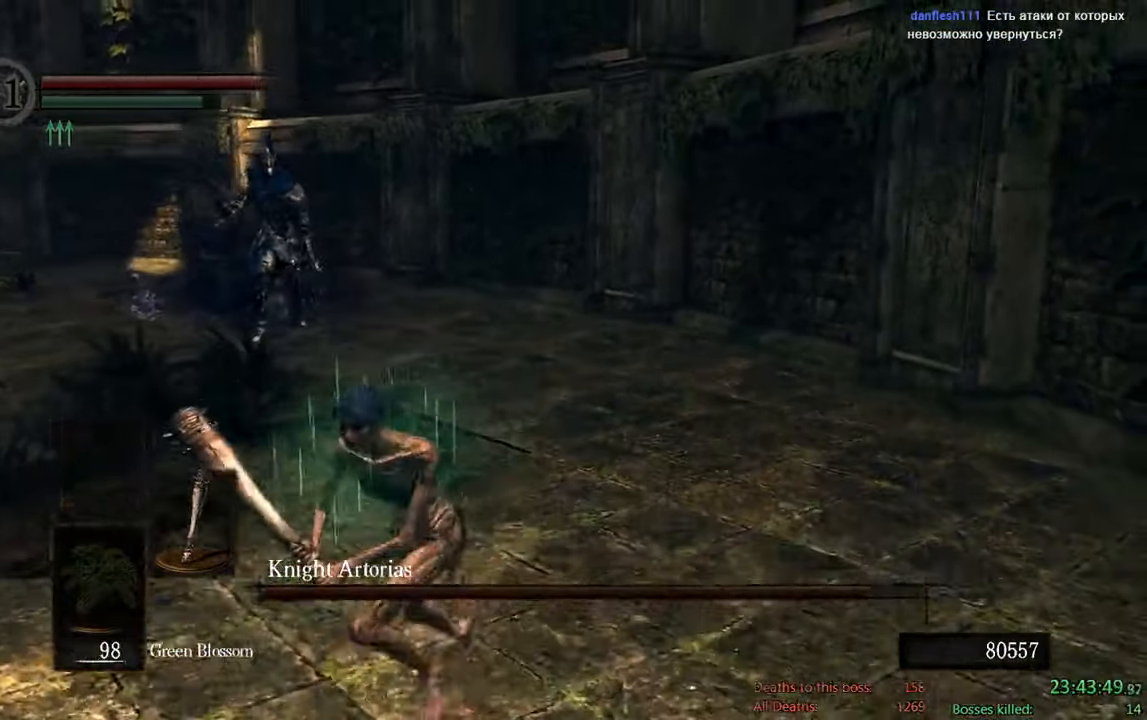
{"dt_ms": 500, "buttons": ["B"], "left_stick": "down", "right_stick": "center", "events": [[33, "right_stick", "right"], [200, "right_stick", "center"]]}
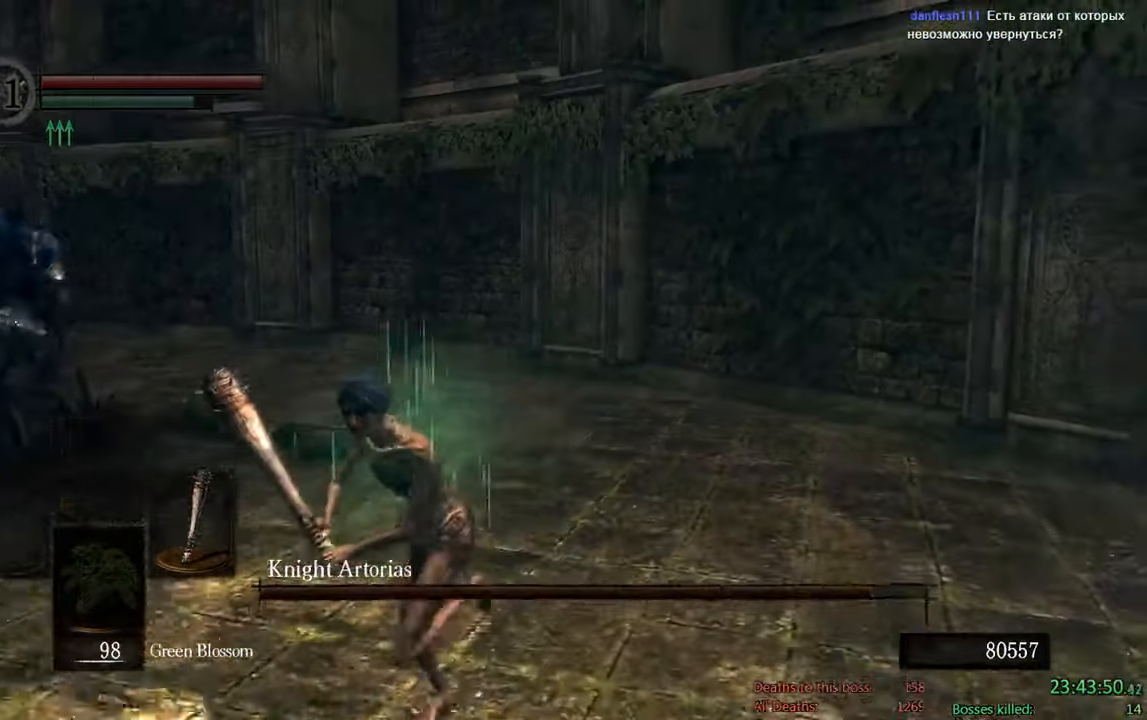
{"dt_ms": 500, "buttons": ["B"], "left_stick": "down", "right_stick": "center", "events": []}
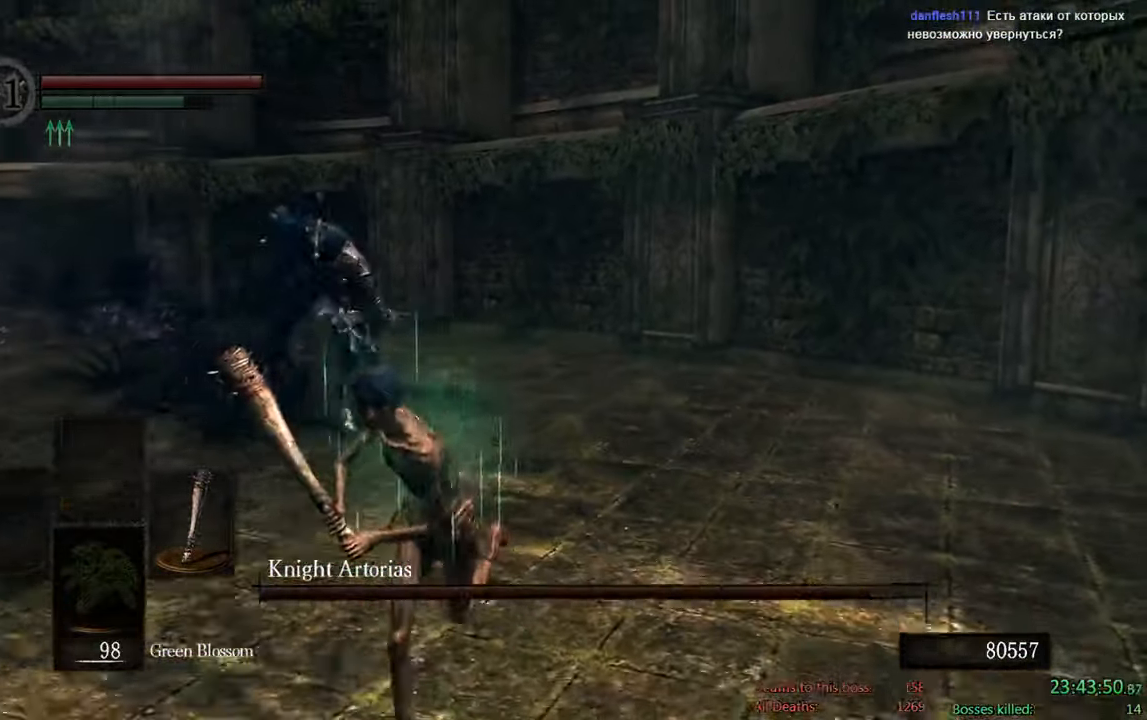
{"dt_ms": 500, "buttons": ["B"], "left_stick": "down", "right_stick": "center", "events": []}
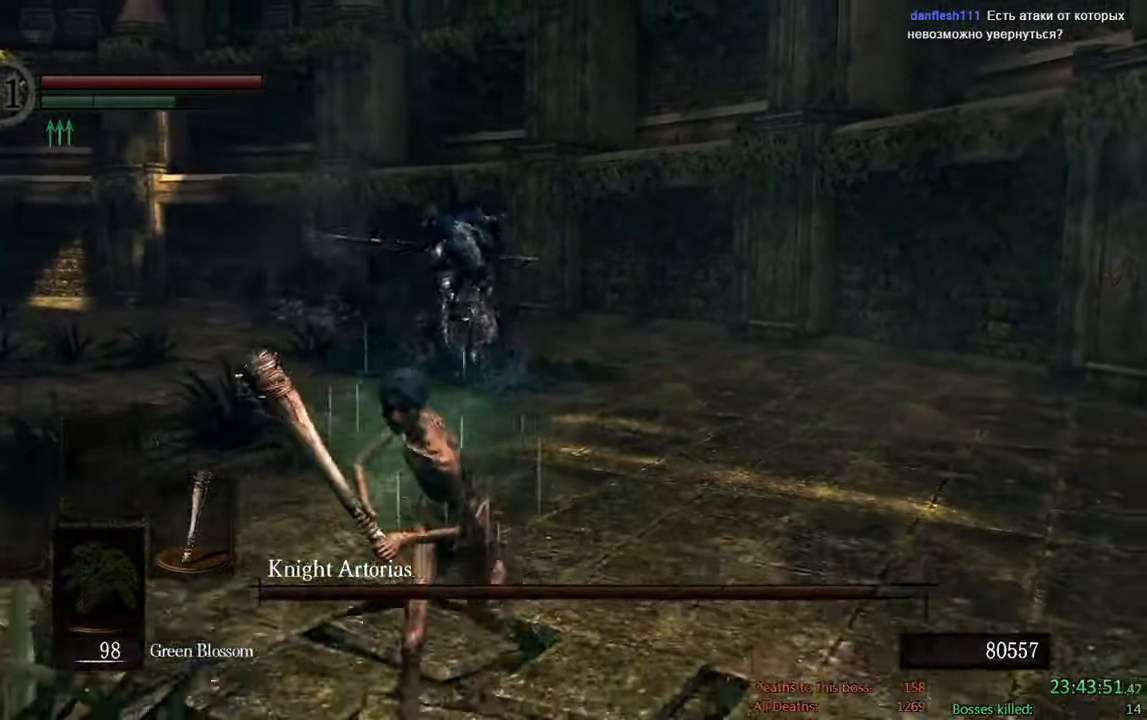
{"dt_ms": 500, "buttons": ["B"], "left_stick": "down", "right_stick": "down", "events": [[450, "right_stick", "down"]]}
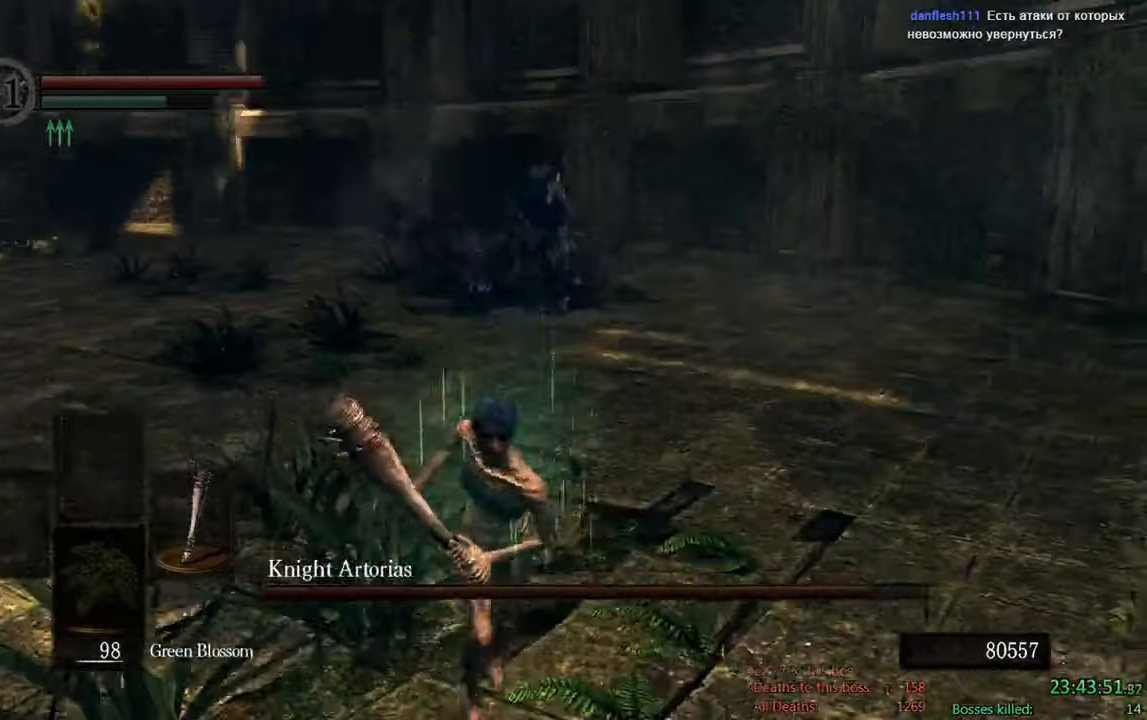
{"dt_ms": 500, "buttons": ["B"], "left_stick": "up-right", "right_stick": "center", "events": [[84, "right_stick", "center"], [184, "left_stick", "right"], [317, "left_stick", "up-right"]]}
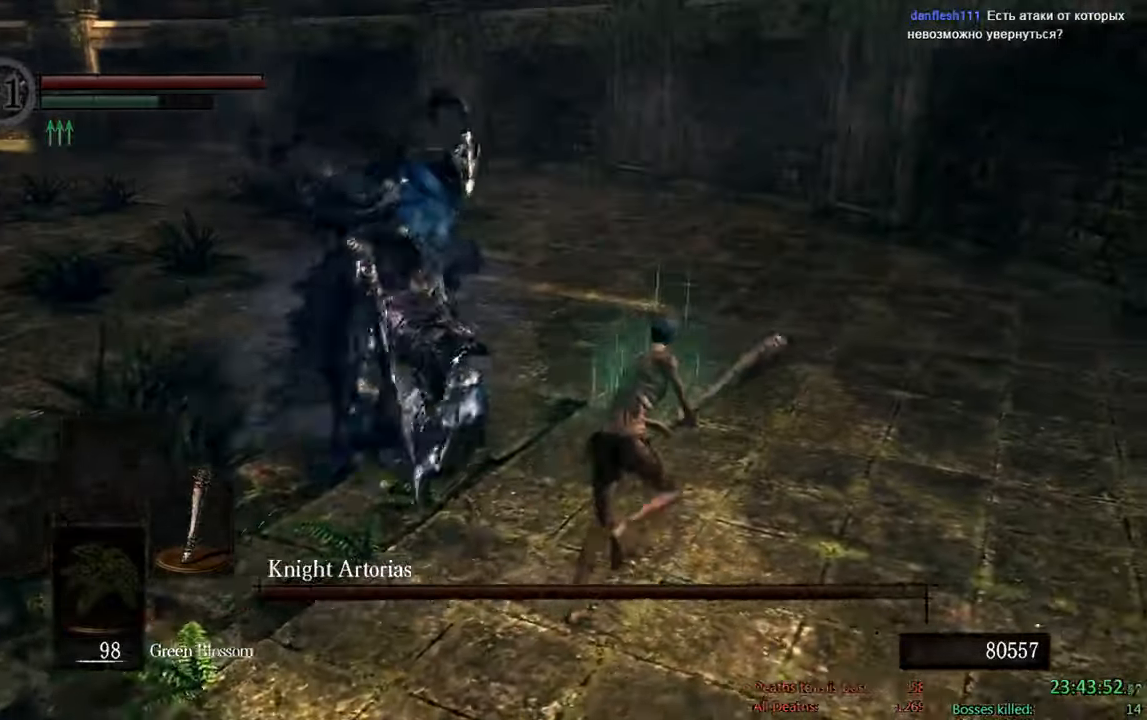
{"dt_ms": 500, "buttons": [], "left_stick": "left", "right_stick": "center"}
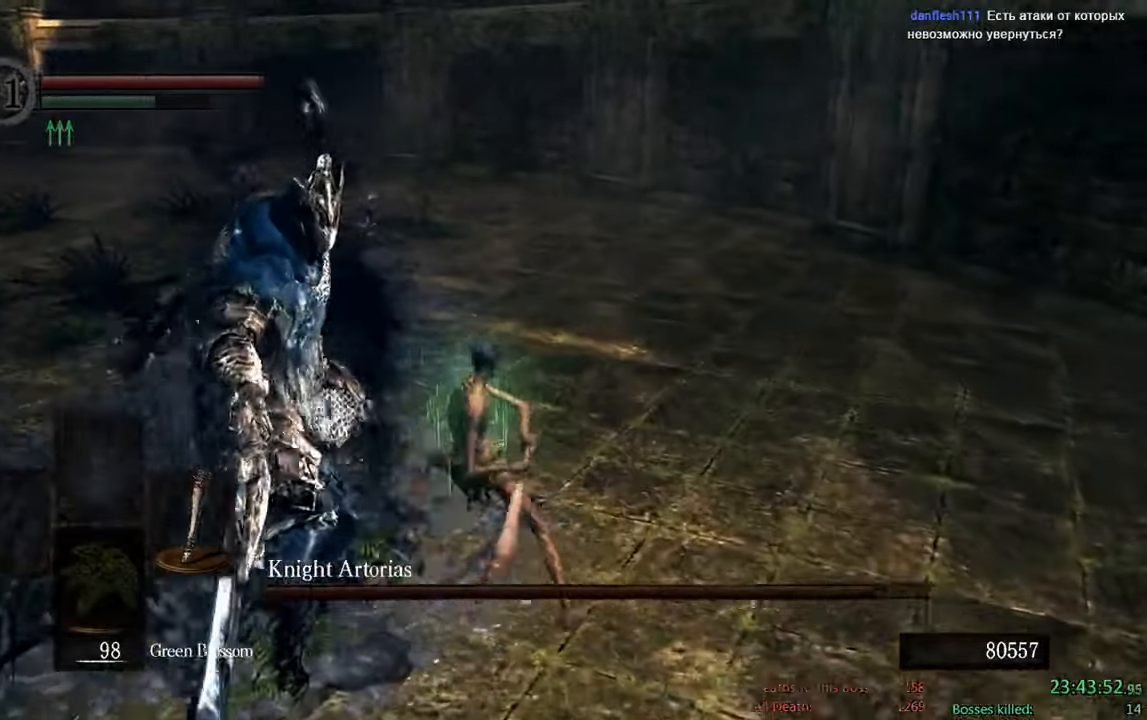
{"dt_ms": 1000, "buttons": ["B"], "left_stick": "down", "right_stick": "left"}
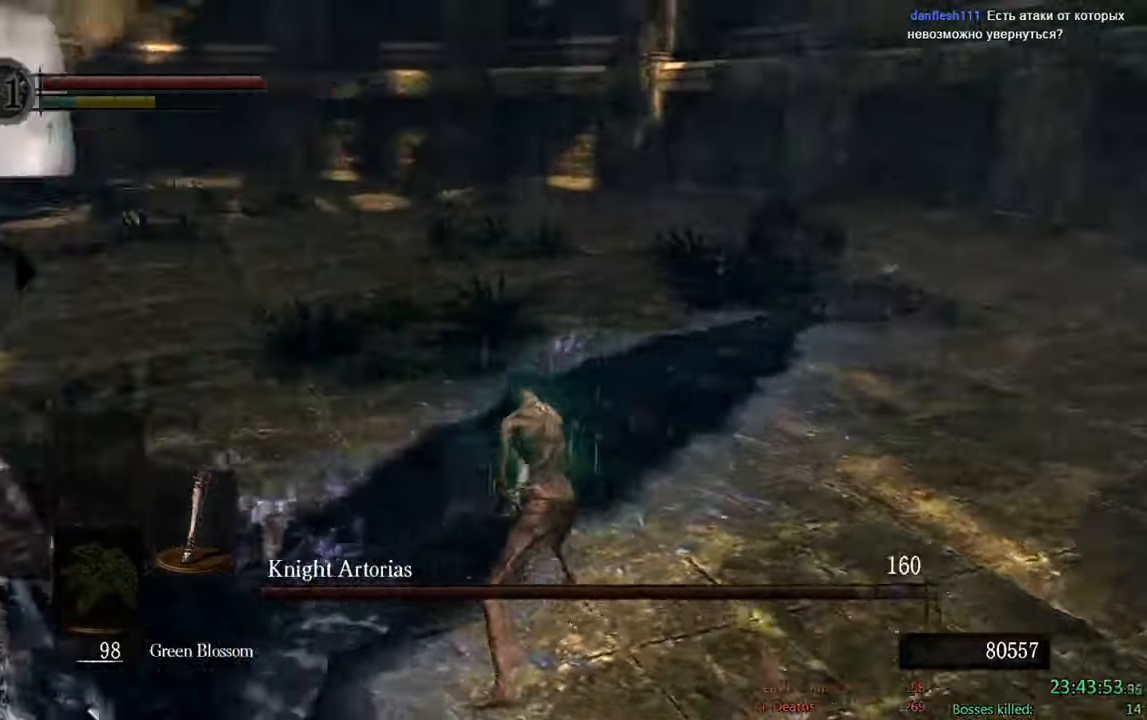
{"dt_ms": 500, "buttons": ["B"], "left_stick": "down-right", "right_stick": "left", "events": [[217, "right_stick", "center"], [250, "left_stick", "down-right"], [434, "right_stick", "left"]]}
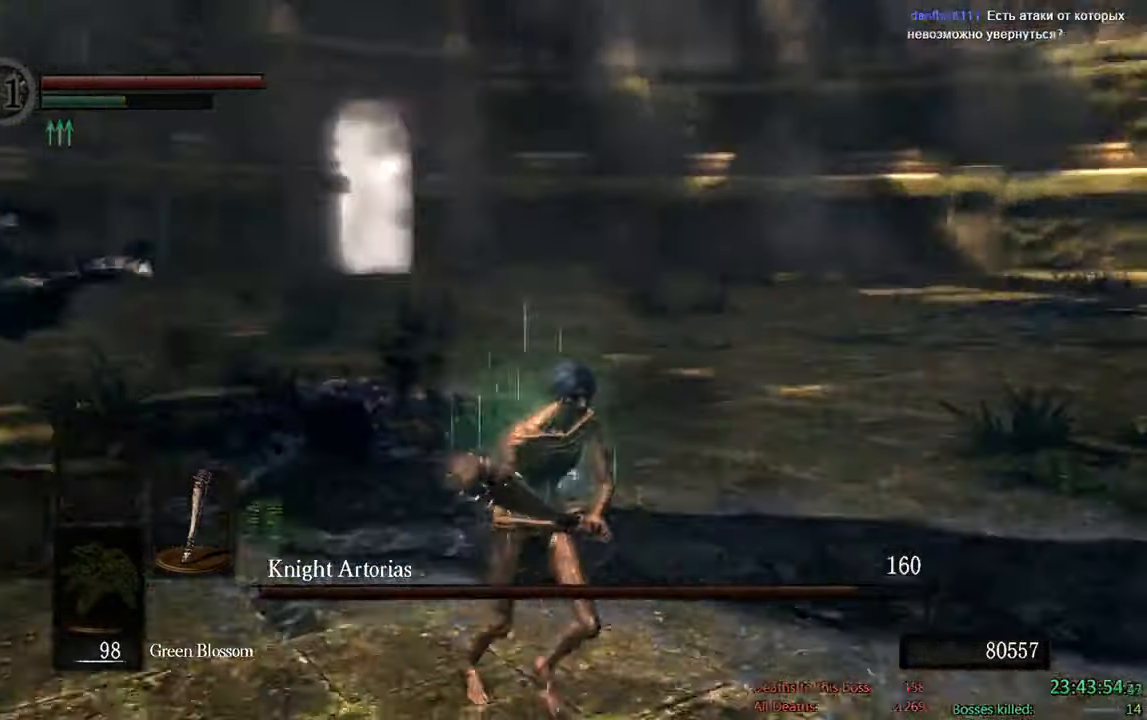
{"dt_ms": 500, "buttons": ["B"], "left_stick": "down-right", "right_stick": "center", "events": [[100, "right_stick", "center"], [284, "right_stick", "left"], [467, "right_stick", "center"]]}
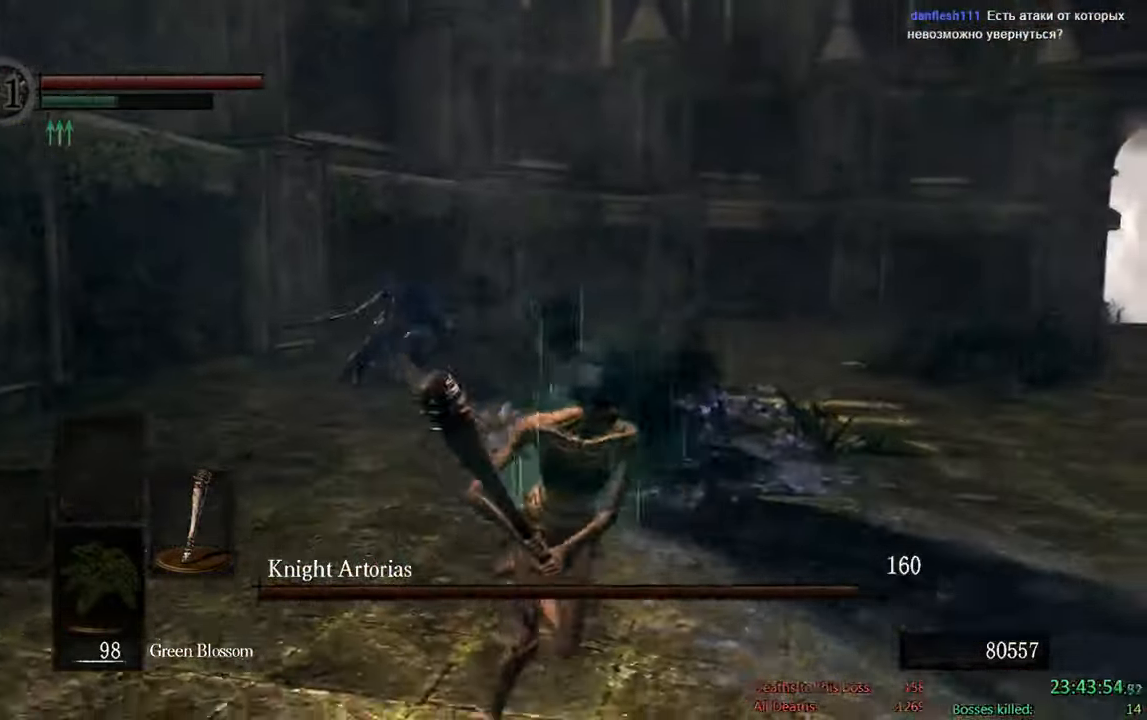
{"dt_ms": 500, "buttons": ["B"], "left_stick": "down-right", "right_stick": "center", "events": [[250, "right_stick", "left"], [400, "right_stick", "center"]]}
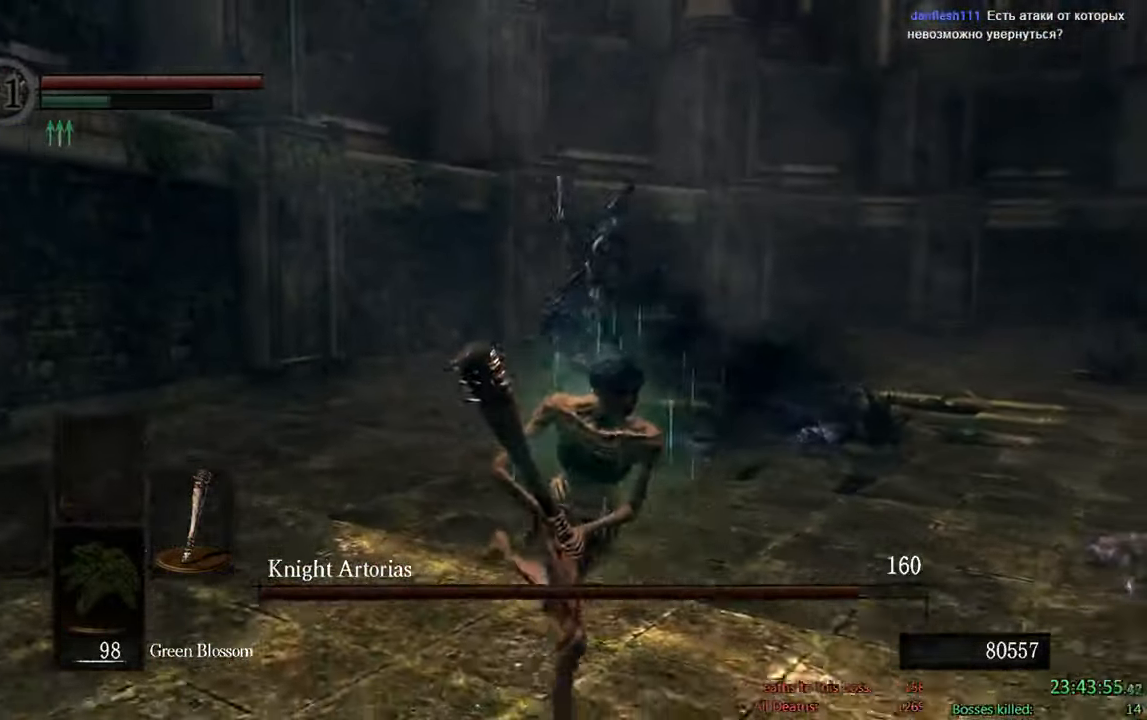
{"dt_ms": 500, "buttons": ["B"], "left_stick": "down", "right_stick": "center", "events": [[184, "right_stick", "left"], [350, "right_stick", "center"], [500, "left_stick", "down"]]}
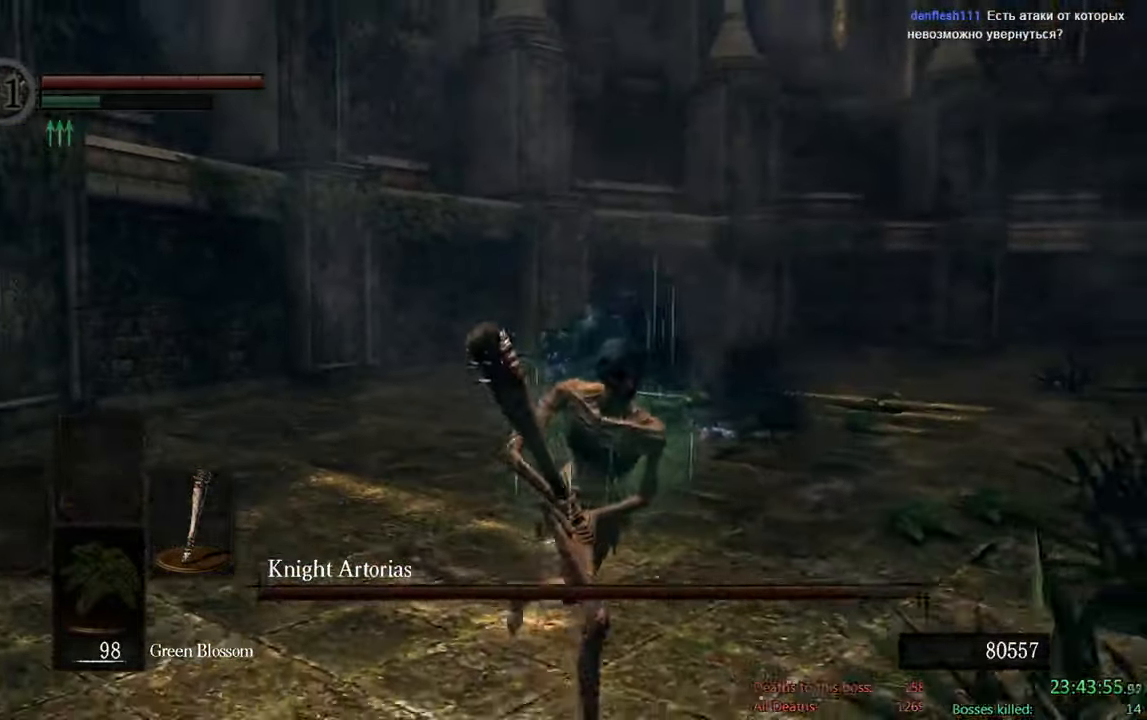
{"dt_ms": 500, "buttons": ["B"], "left_stick": "down", "right_stick": "center", "events": [[217, "right_stick", "left"], [367, "right_stick", "center"]]}
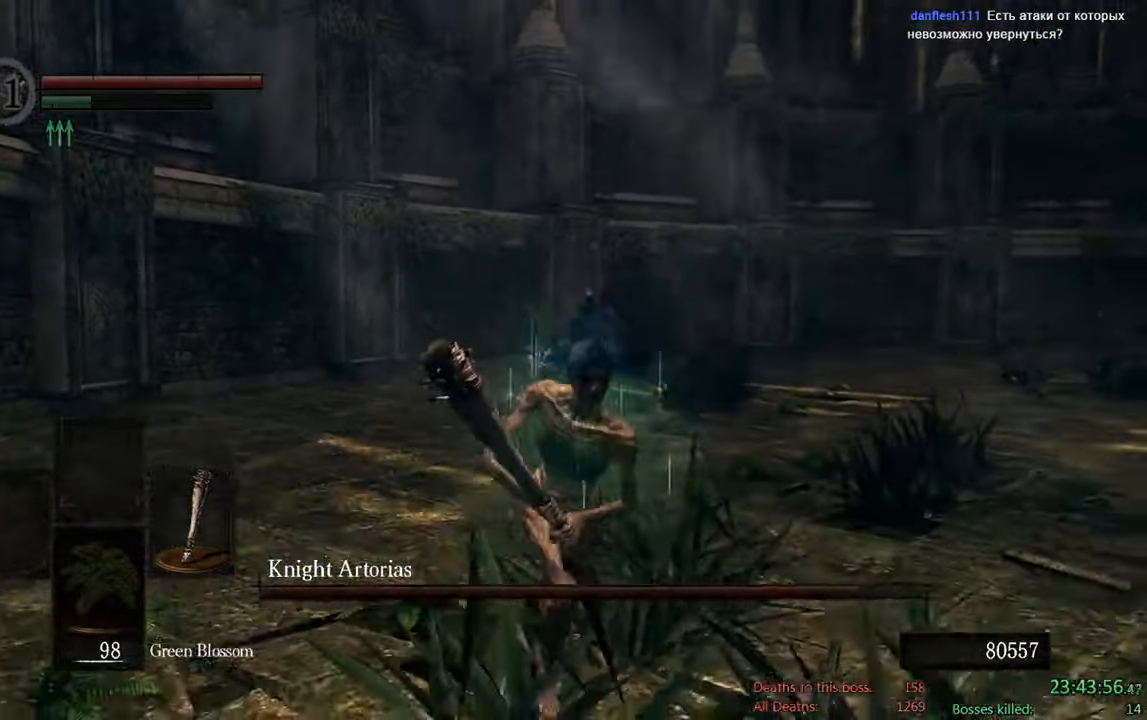
{"dt_ms": 500, "buttons": ["B"], "left_stick": "down", "right_stick": "center", "events": [[134, "B", "up"], [500, "B", "down"]]}
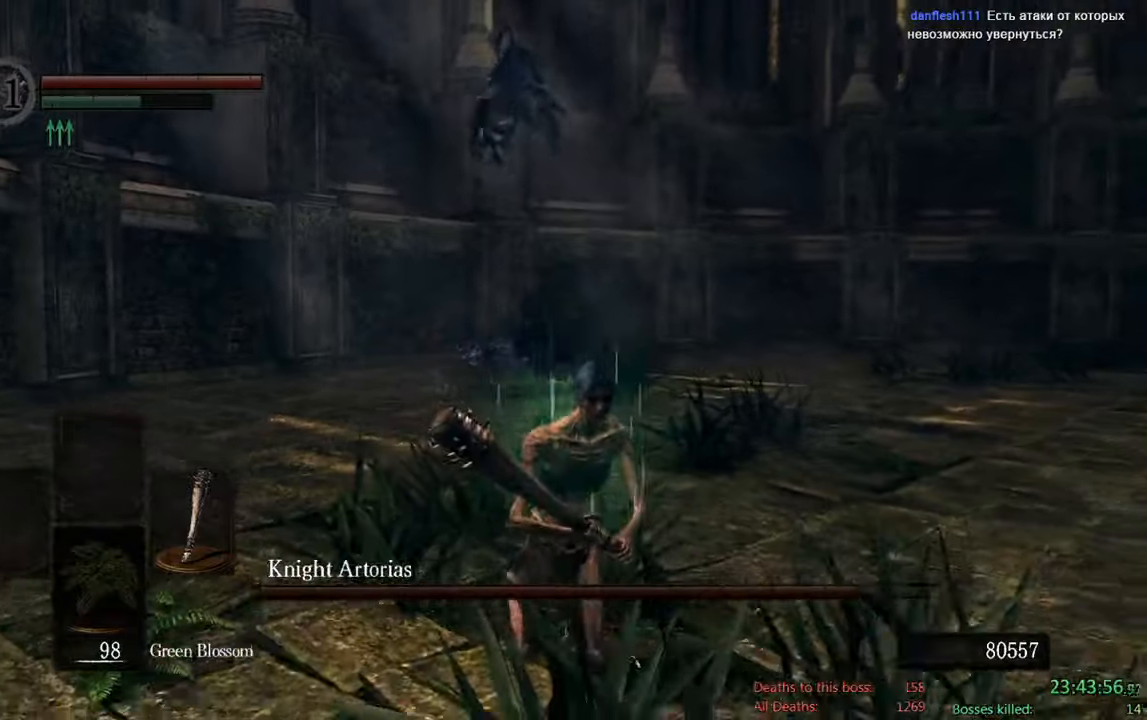
{"dt_ms": 500, "buttons": ["B"], "left_stick": "down-right", "right_stick": "down", "events": [[433, "right_stick", "down"], [483, "left_stick", "down-right"]]}
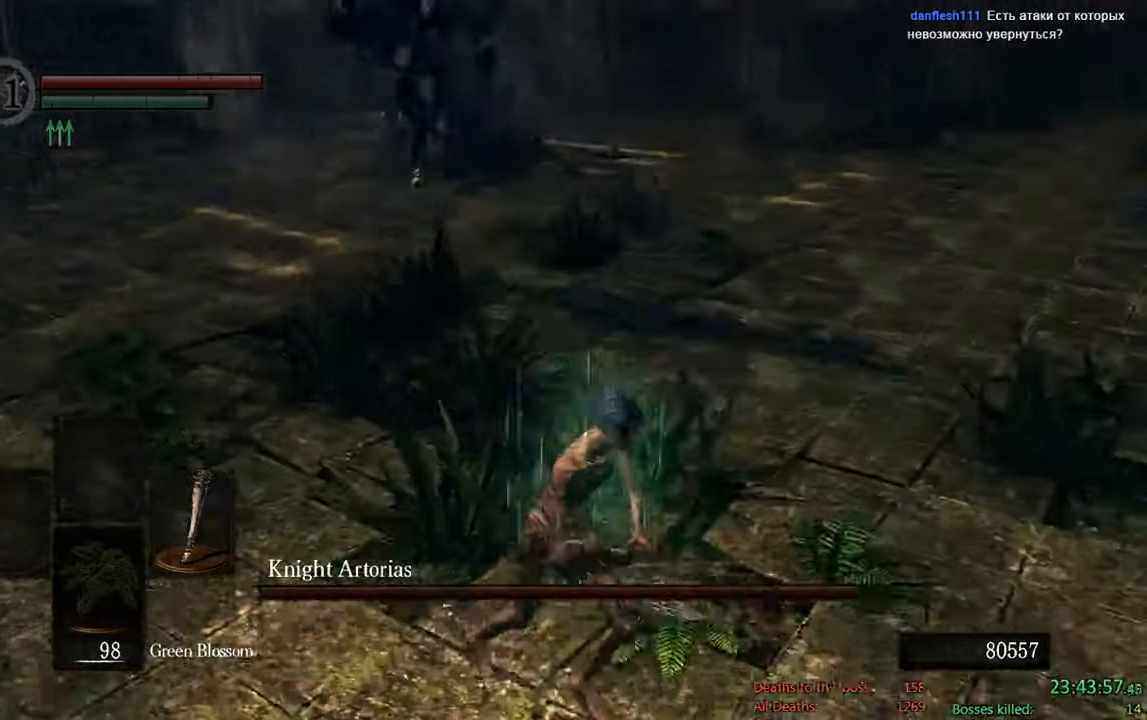
{"dt_ms": 500, "buttons": ["B"], "left_stick": "up", "right_stick": "left", "events": [[100, "right_stick", "center"], [150, "left_stick", "up-right"], [250, "left_stick", "up"], [350, "right_stick", "left"]]}
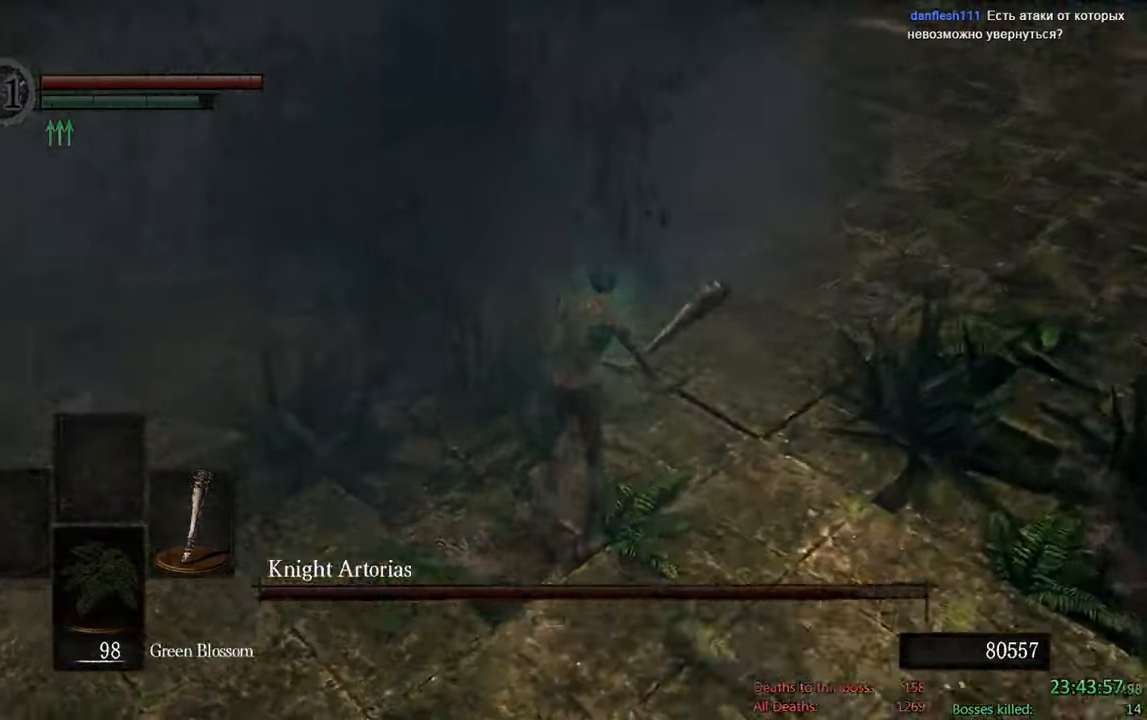
{"dt_ms": 500, "buttons": ["B"], "left_stick": "up-right", "right_stick": "center", "events": [[16, "right_stick", "center"], [316, "right_stick", "left"], [450, "right_stick", "center"], [483, "left_stick", "up-right"]]}
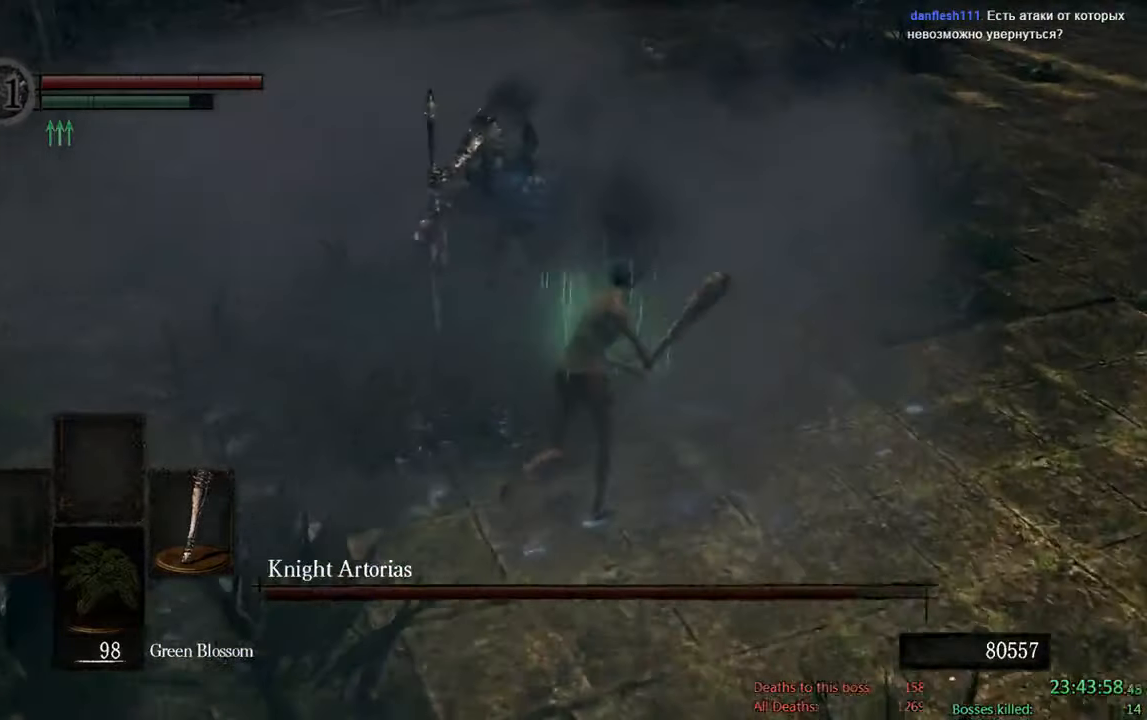
{"dt_ms": 500, "buttons": ["B"], "left_stick": "right", "right_stick": "left", "events": [[383, "left_stick", "right"], [383, "right_stick", "left"]]}
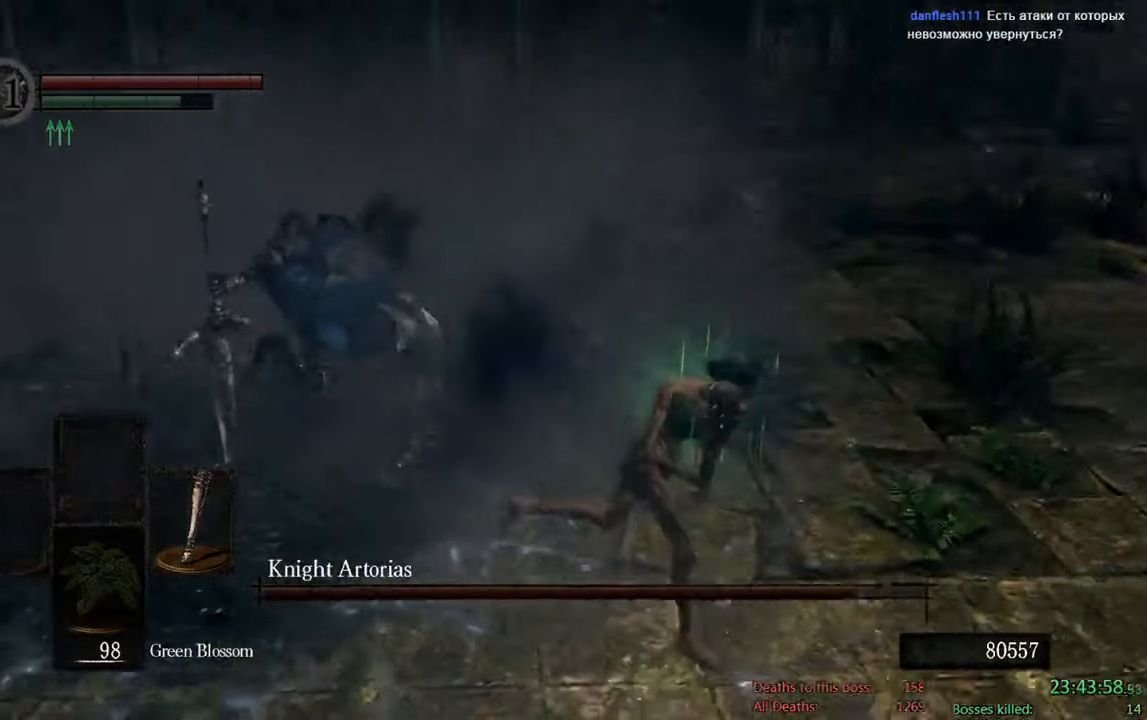
{"dt_ms": 500, "buttons": ["B"], "left_stick": "down-right", "right_stick": "left", "events": [[133, "right_stick", "center"], [166, "left_stick", "down-right"], [400, "right_stick", "left"]]}
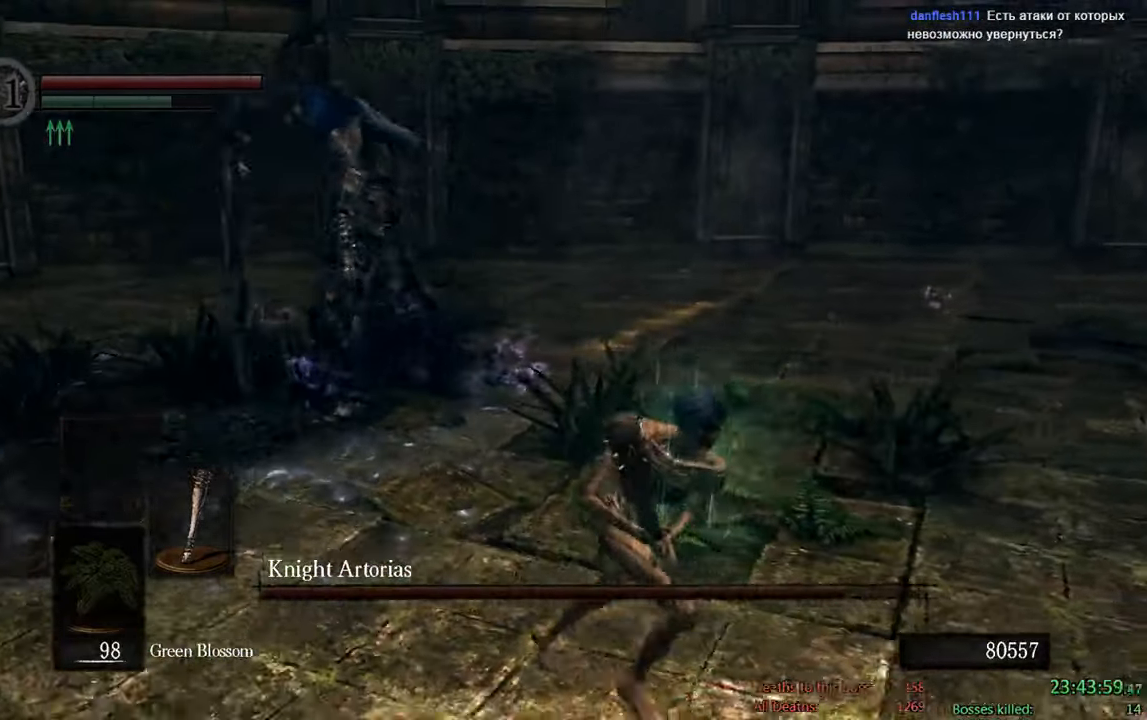
{"dt_ms": 500, "buttons": ["B"], "left_stick": "down", "right_stick": "center", "events": [[33, "right_stick", "center"], [400, "right_stick", "left"], [416, "left_stick", "down"], [500, "right_stick", "center"]]}
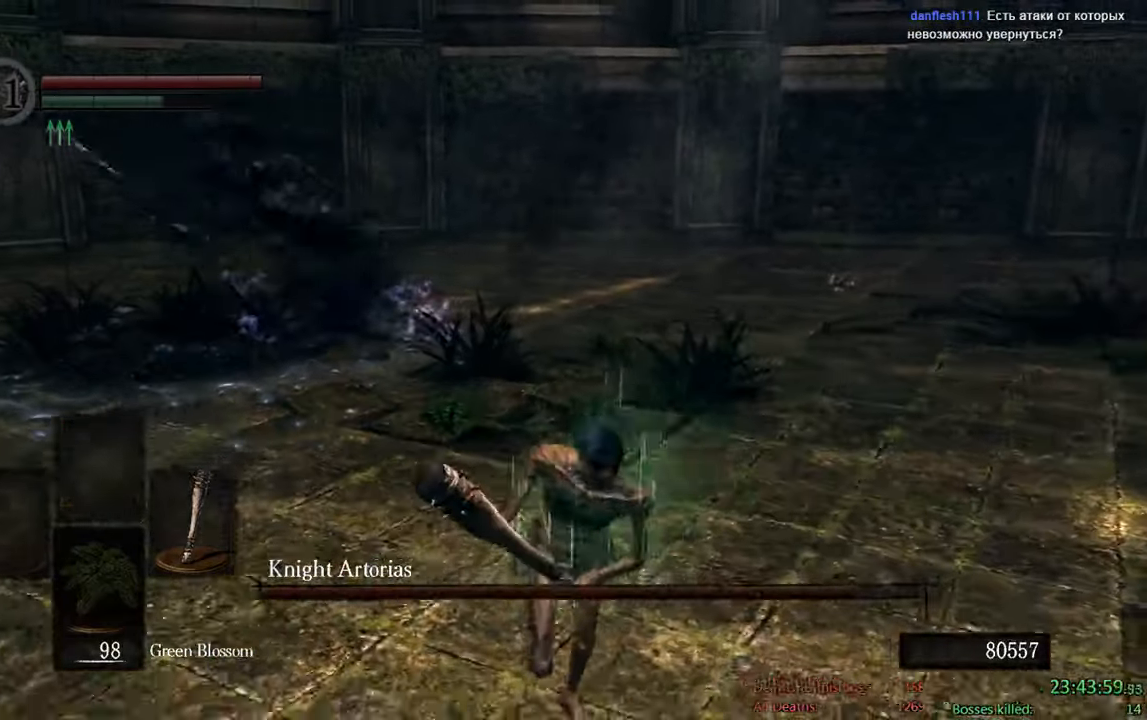
{"dt_ms": 500, "buttons": [], "left_stick": "down-left", "right_stick": "up-left", "events": [[366, "right_stick", "up-left"], [433, "left_stick", "down-left"], [466, "B", "up"]]}
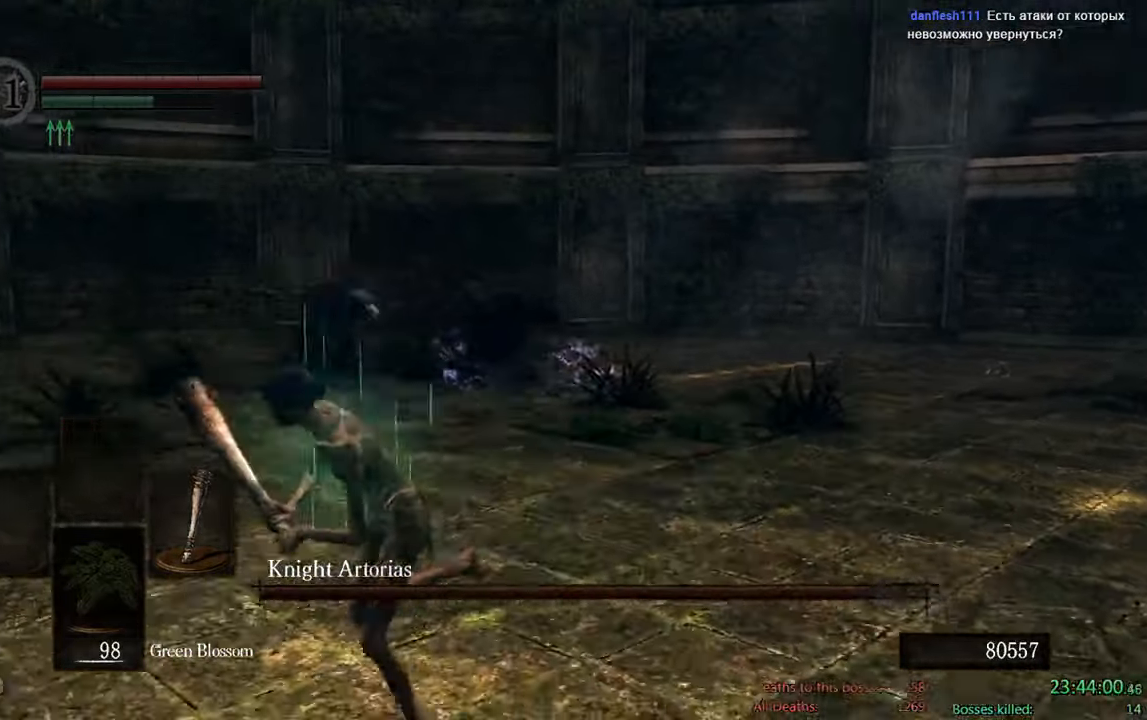
{"dt_ms": 500, "buttons": [], "left_stick": "down-left", "right_stick": "center", "events": [[33, "B", "down"], [33, "right_stick", "center"], [116, "B", "up"], [266, "right_stick", "right"], [400, "right_stick", "center"]]}
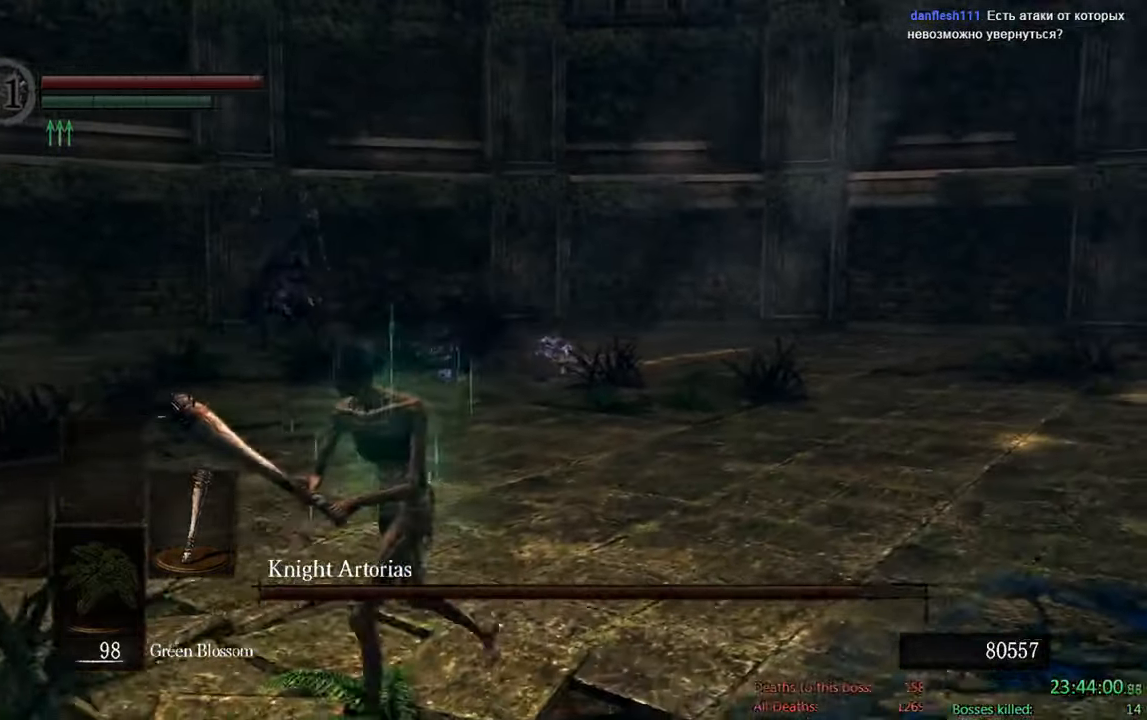
{"dt_ms": 500, "buttons": ["B"], "left_stick": "down-left", "right_stick": "center", "events": [[16, "B", "down"]]}
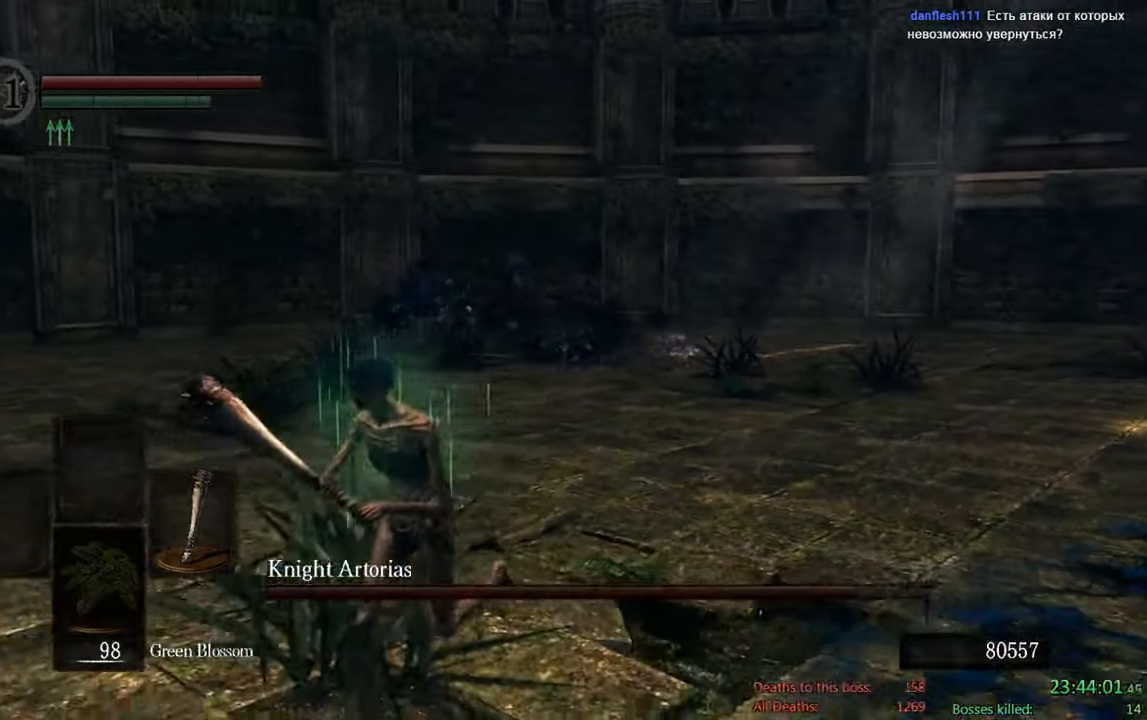
{"dt_ms": 500, "buttons": ["B"], "left_stick": "down", "right_stick": "up", "events": [[266, "left_stick", "down"], [317, "right_stick", "up"]]}
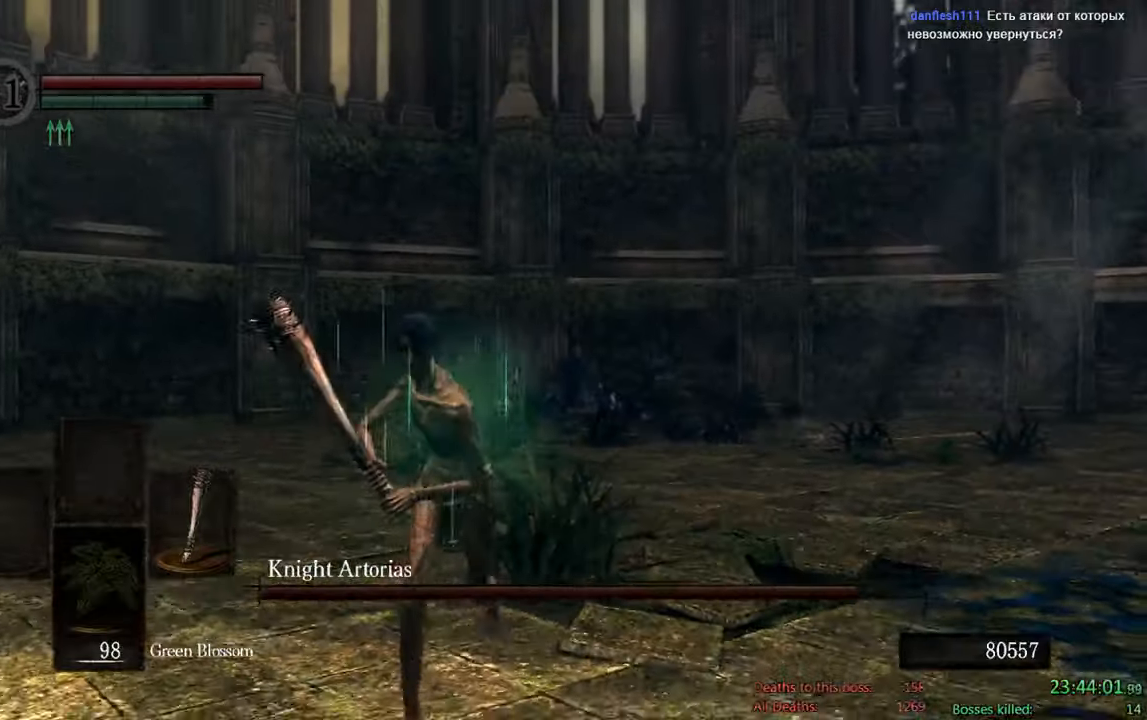
{"dt_ms": 500, "buttons": ["B"], "left_stick": "down", "right_stick": "center", "events": [[50, "right_stick", "center"]]}
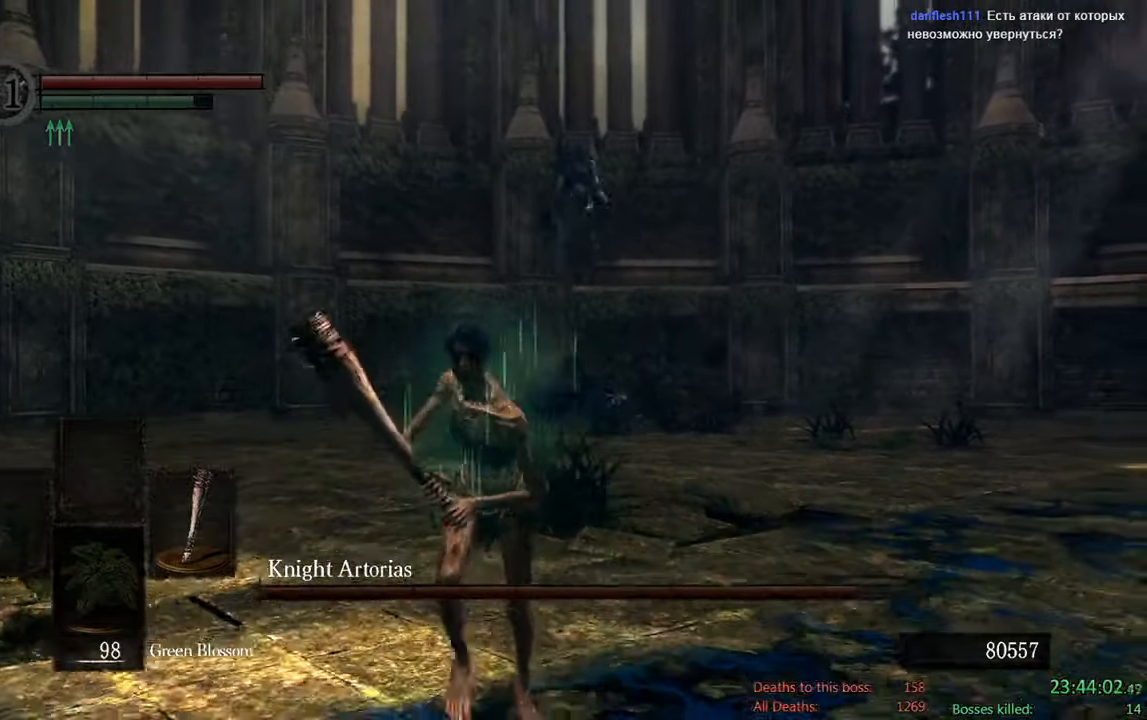
{"dt_ms": 500, "buttons": ["B"], "left_stick": "down", "right_stick": "center", "events": []}
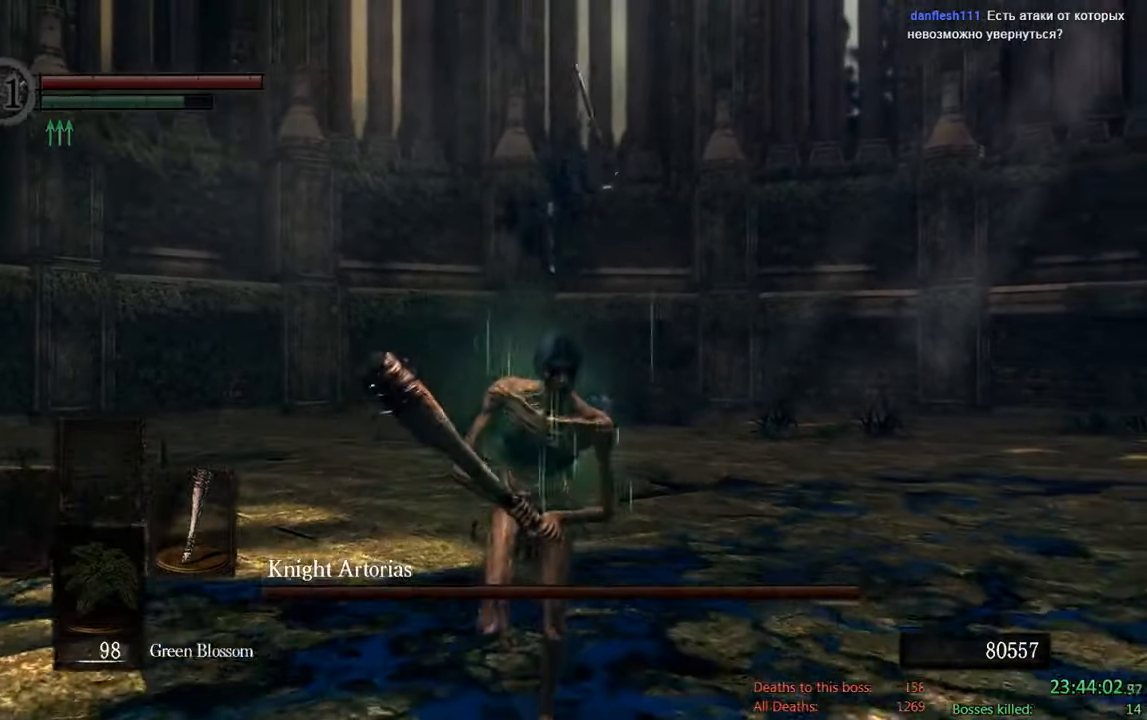
{"dt_ms": 500, "buttons": ["B"], "left_stick": "down-right", "right_stick": "left", "events": [[150, "left_stick", "down-right"], [167, "B", "up"], [483, "B", "down"], [500, "right_stick", "left"]]}
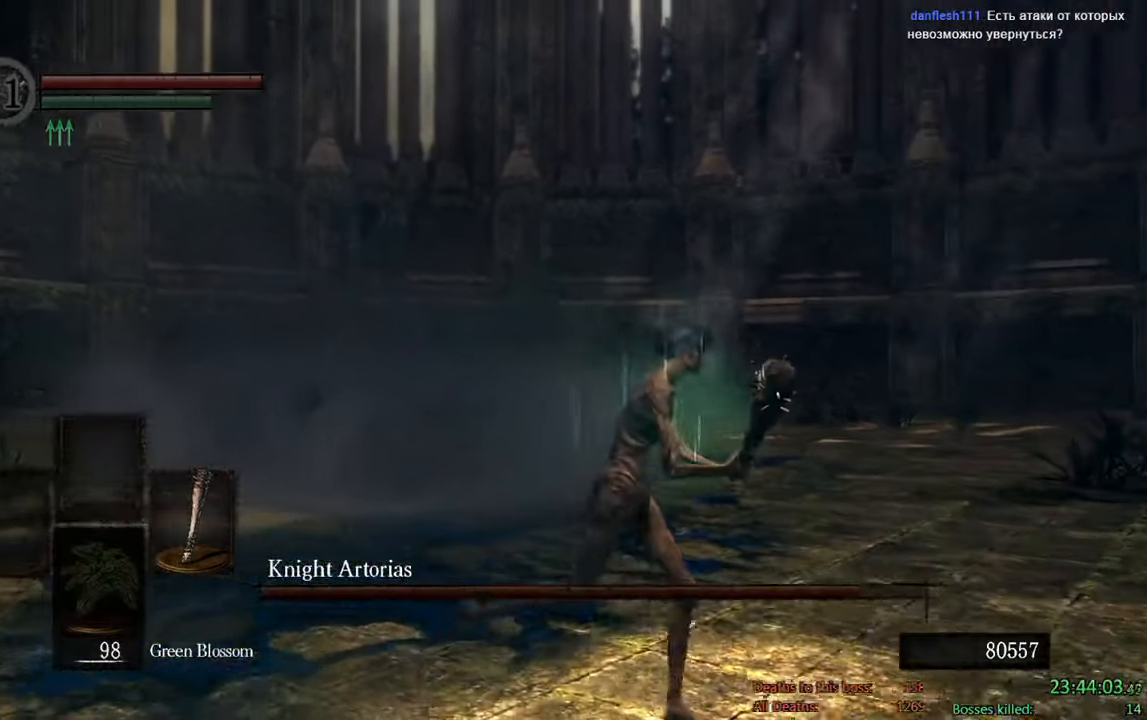
{"dt_ms": 500, "buttons": ["B"], "left_stick": "down-right", "right_stick": "left", "events": [[200, "right_stick", "center"], [383, "right_stick", "left"]]}
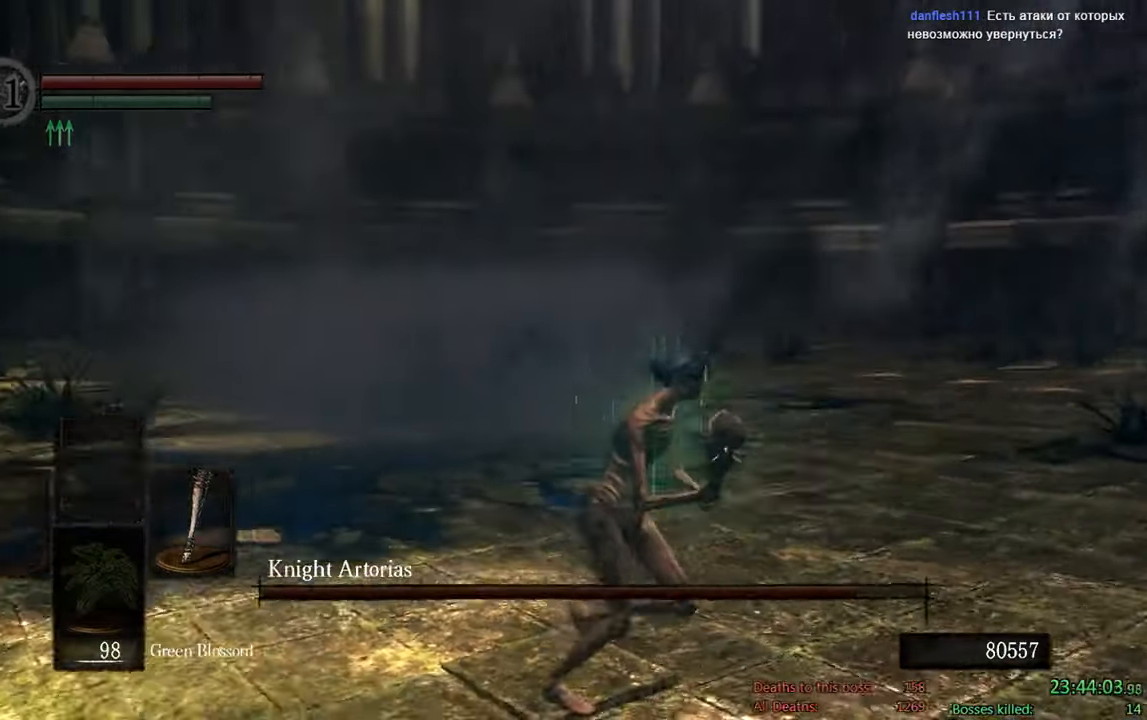
{"dt_ms": 500, "buttons": [], "left_stick": "down-right", "right_stick": "center", "events": [[100, "right_stick", "center"], [283, "B", "up"]]}
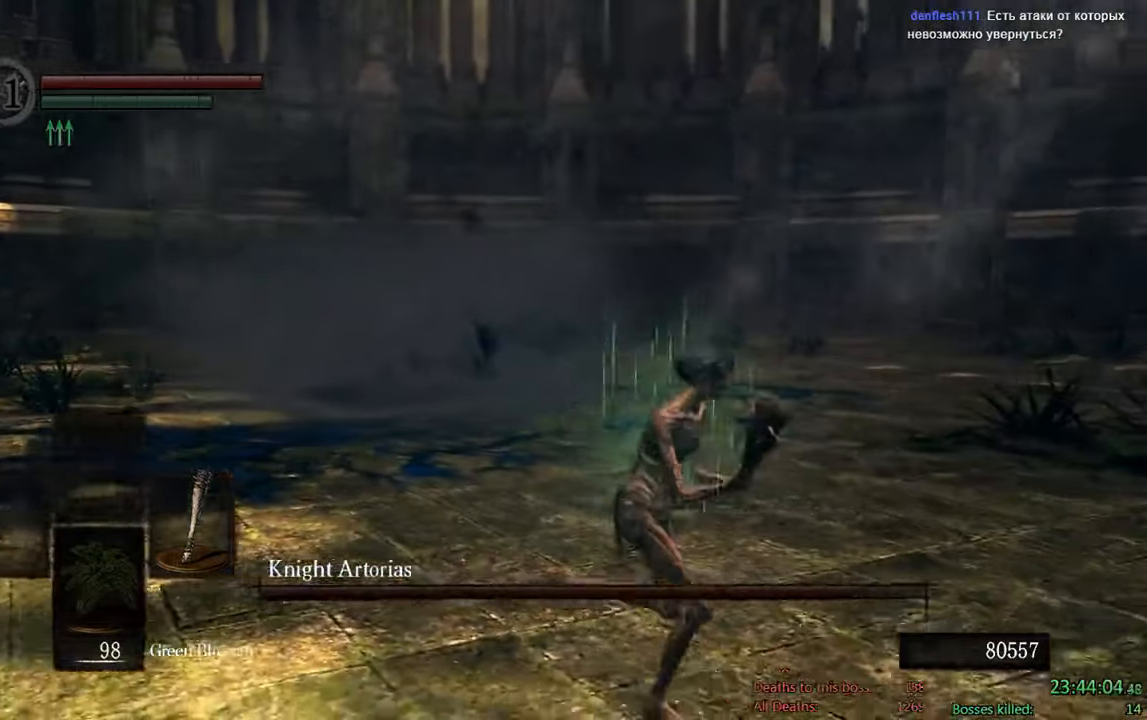
{"dt_ms": 500, "buttons": [], "left_stick": "right", "right_stick": "center", "events": [[50, "left_stick", "center"], [417, "left_stick", "right"]]}
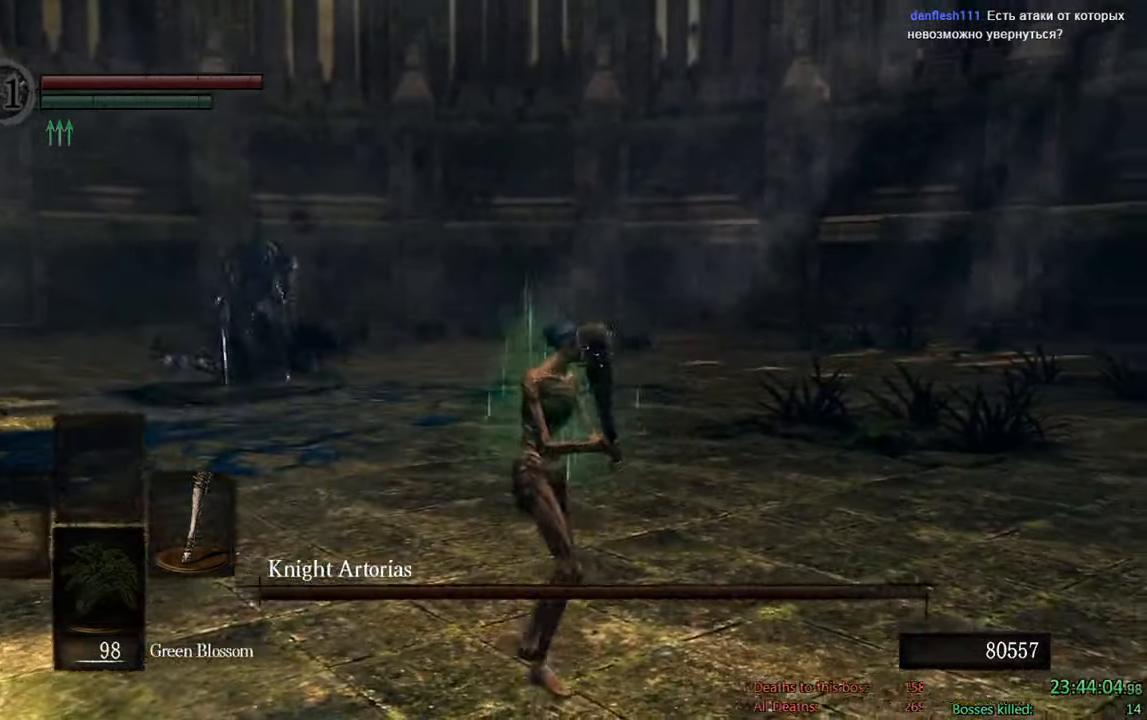
{"dt_ms": 500, "buttons": ["B"], "left_stick": "right", "right_stick": "center", "events": [[233, "B", "down"]]}